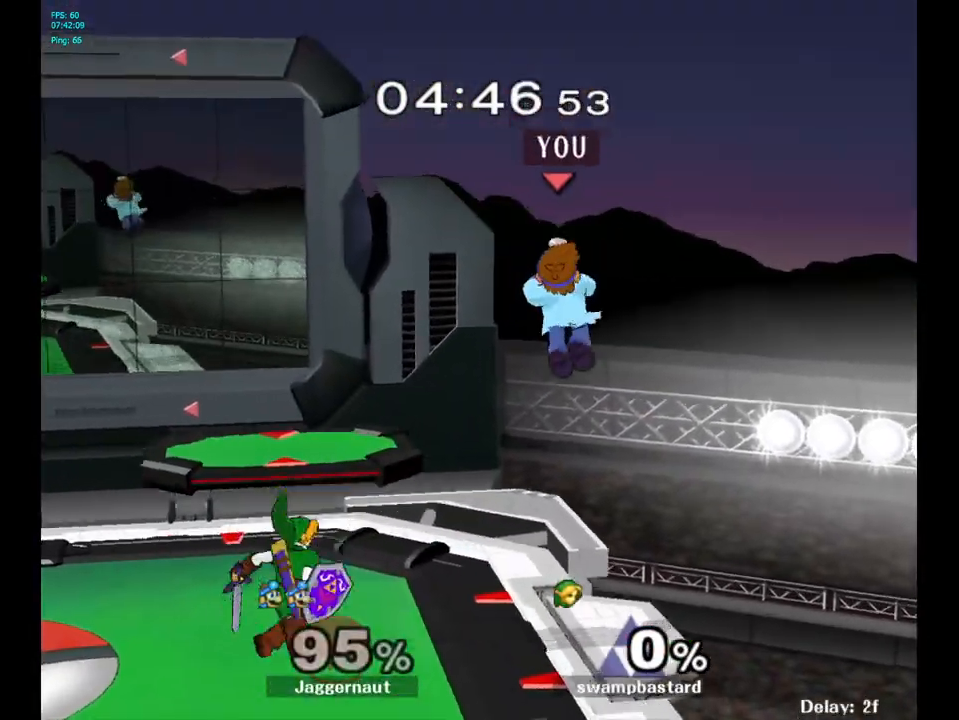
Gameplay with a controller (Nintendo layout); each line is a JSON object with the inputs held at the frame after it. "events" lists button and stick changes between this image and that frame as [ms after this image, input, new state], when the widget could be followed in between. Not read: L3 R3.
{"buttons": [], "left_stick": "center", "right_stick": "center", "events": [[250, "left_stick", "center"], [367, "left_stick", "left"], [433, "Y", "down"], [467, "Y", "up"], [483, "left_stick", "center"]]}
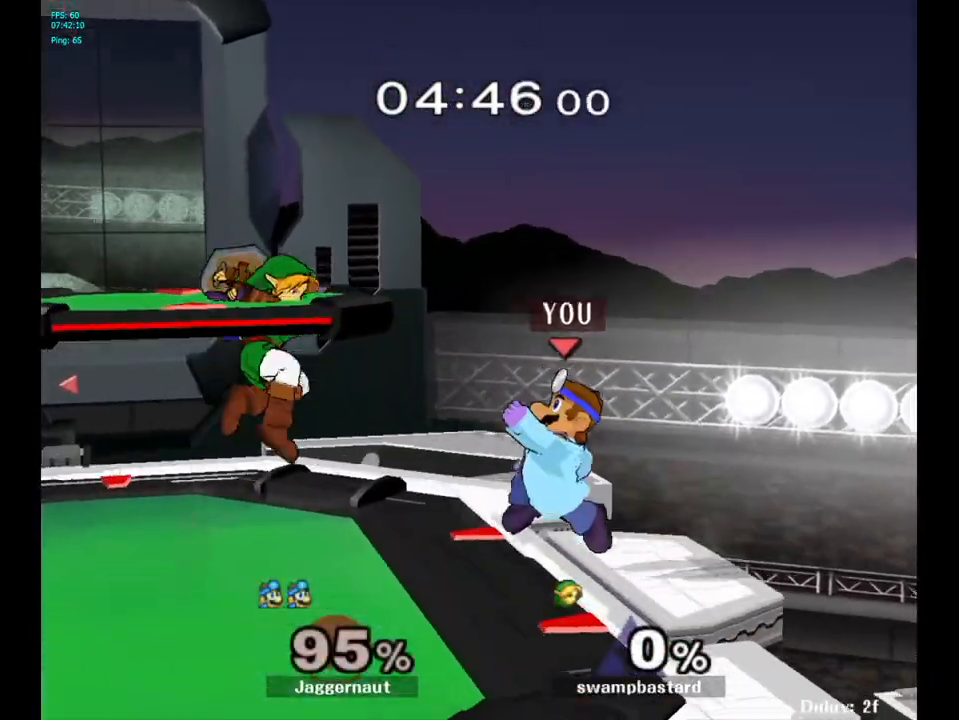
{"buttons": ["R1"], "left_stick": "down", "right_stick": "center", "events": [[50, "A", "down"], [150, "A", "up"], [350, "left_stick", "down"], [383, "R1", "down"]]}
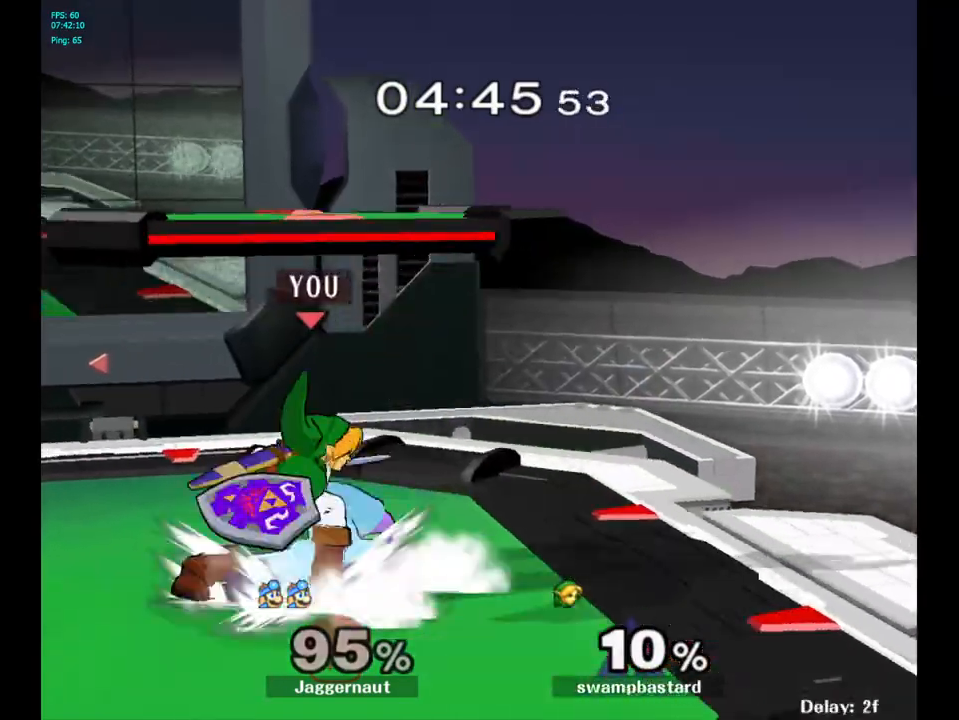
{"buttons": [], "left_stick": "center", "right_stick": "center", "events": [[33, "R1", "up"], [150, "A", "down"], [250, "A", "up"], [367, "left_stick", "center"]]}
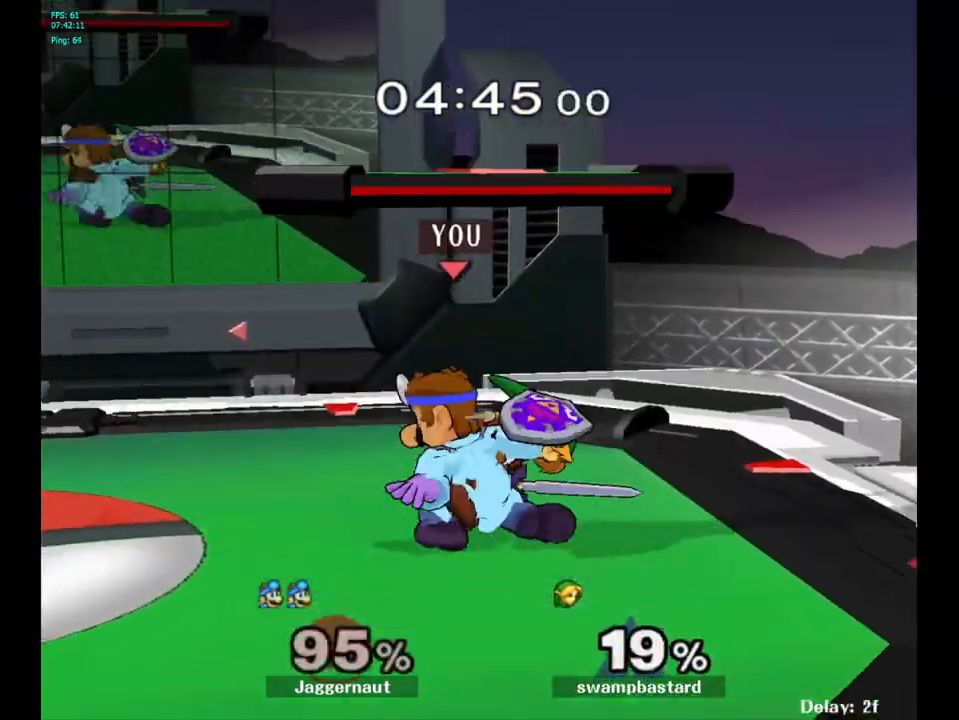
{"buttons": ["R1"], "left_stick": "left", "right_stick": "center", "events": [[367, "R1", "down"], [367, "left_stick", "left"]]}
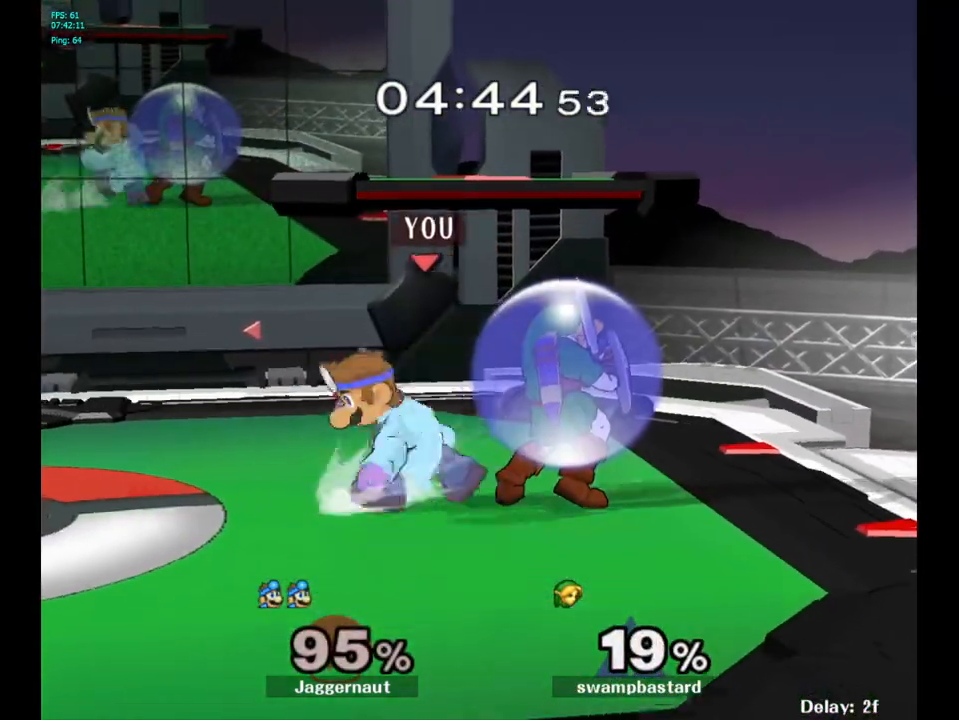
{"buttons": ["Y"], "left_stick": "right", "right_stick": "center", "events": [[100, "left_stick", "center"], [183, "R1", "up"], [467, "left_stick", "right"], [500, "Y", "down"]]}
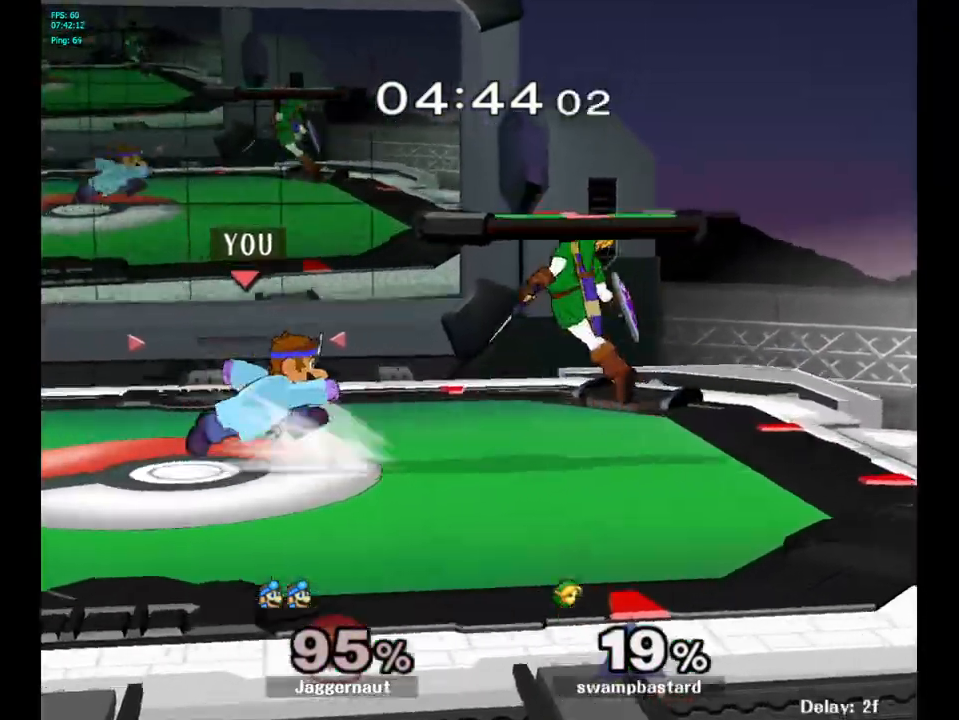
{"buttons": [], "left_stick": "center", "right_stick": "center", "events": [[67, "Y", "up"], [83, "left_stick", "center"], [117, "A", "down"], [233, "A", "up"], [250, "left_stick", "right"], [383, "left_stick", "center"]]}
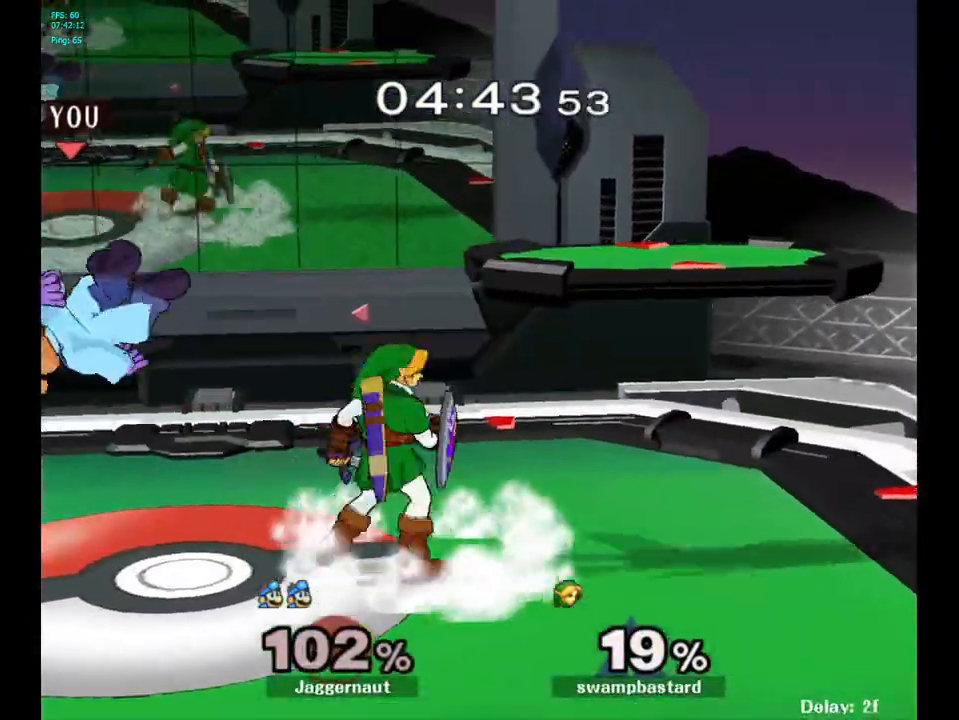
{"buttons": [], "left_stick": "right", "right_stick": "center", "events": [[133, "Y", "down"], [217, "Y", "up"], [267, "left_stick", "up-right"], [283, "Y", "down"], [317, "left_stick", "right"], [433, "Y", "up"]]}
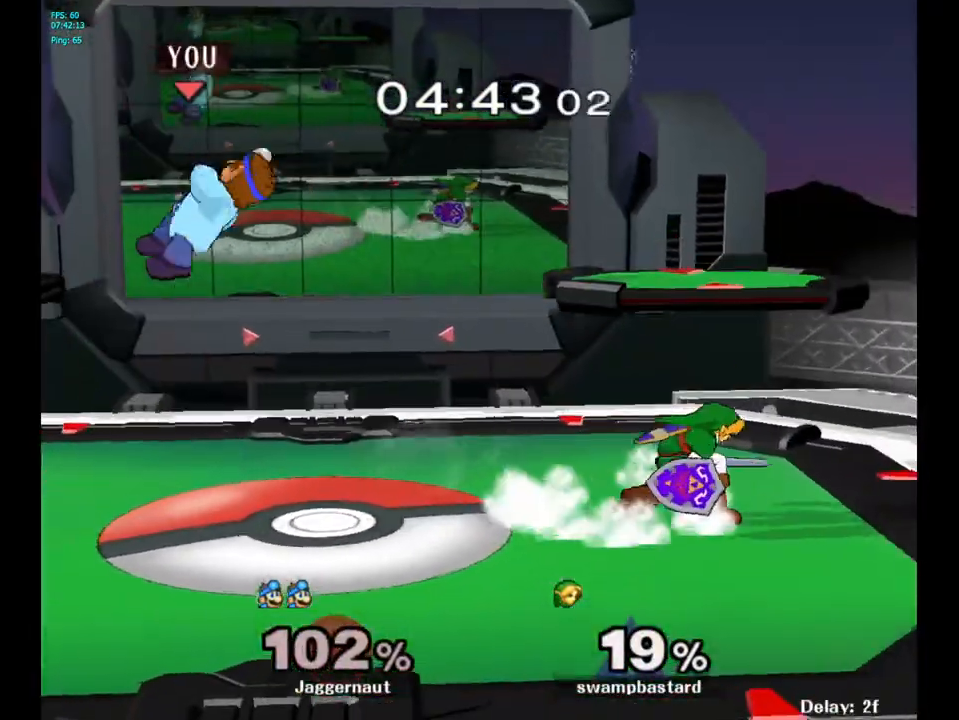
{"buttons": [], "left_stick": "up-right", "right_stick": "center", "events": [[17, "left_stick", "up-right"], [200, "right_stick", "down"], [300, "right_stick", "center"]]}
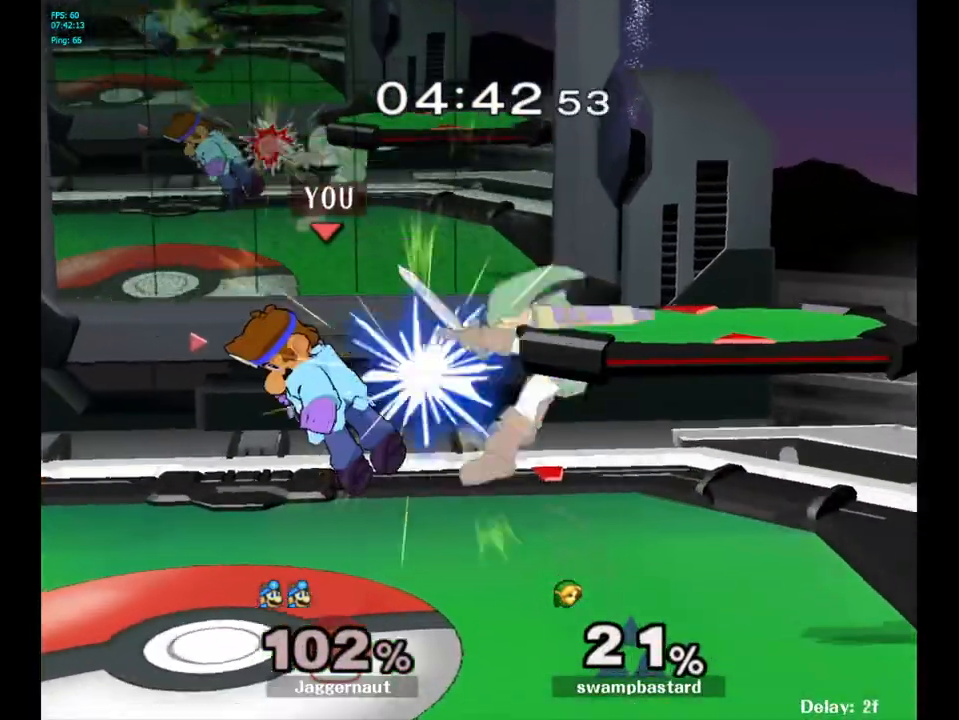
{"buttons": ["A"], "left_stick": "center", "right_stick": "center", "events": [[150, "R1", "down"], [150, "left_stick", "down-right"], [200, "left_stick", "down"], [317, "R1", "up"], [350, "left_stick", "center"], [450, "A", "down"]]}
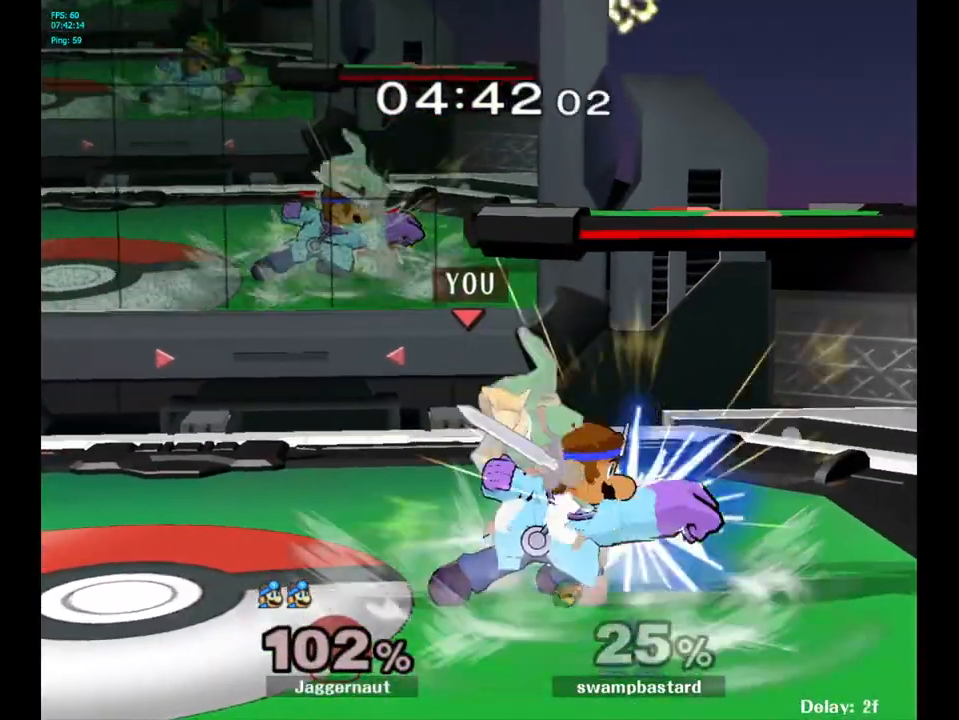
{"buttons": [], "left_stick": "down", "right_stick": "center", "events": [[50, "A", "up"], [250, "Z", "down"], [350, "Z", "up"], [483, "left_stick", "down"]]}
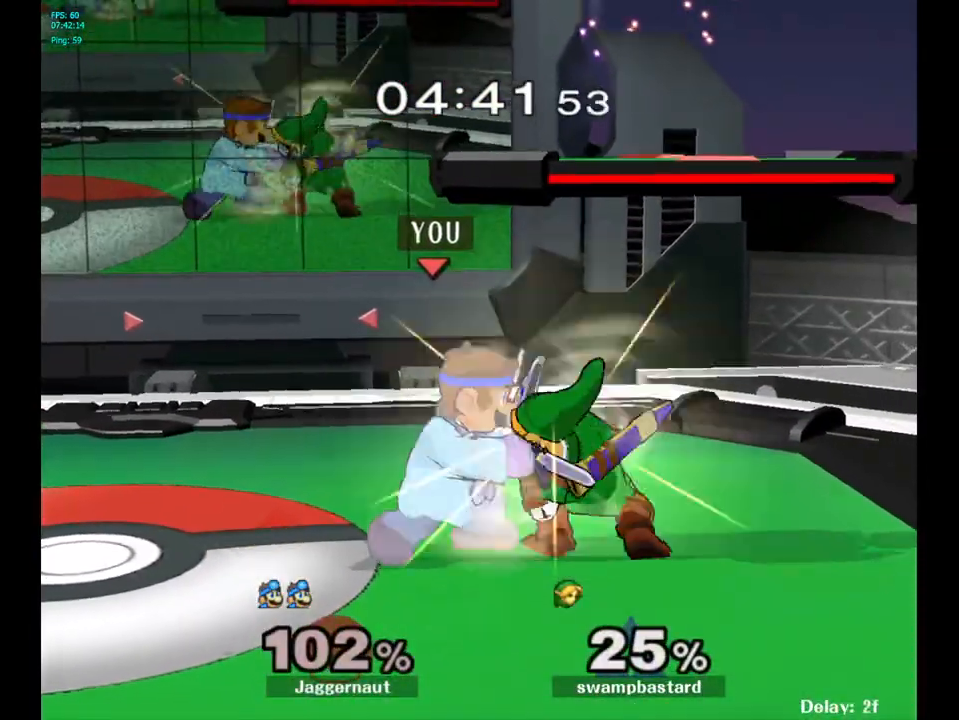
{"buttons": [], "left_stick": "up-left", "right_stick": "center", "events": [[200, "left_stick", "center"], [450, "left_stick", "up-left"]]}
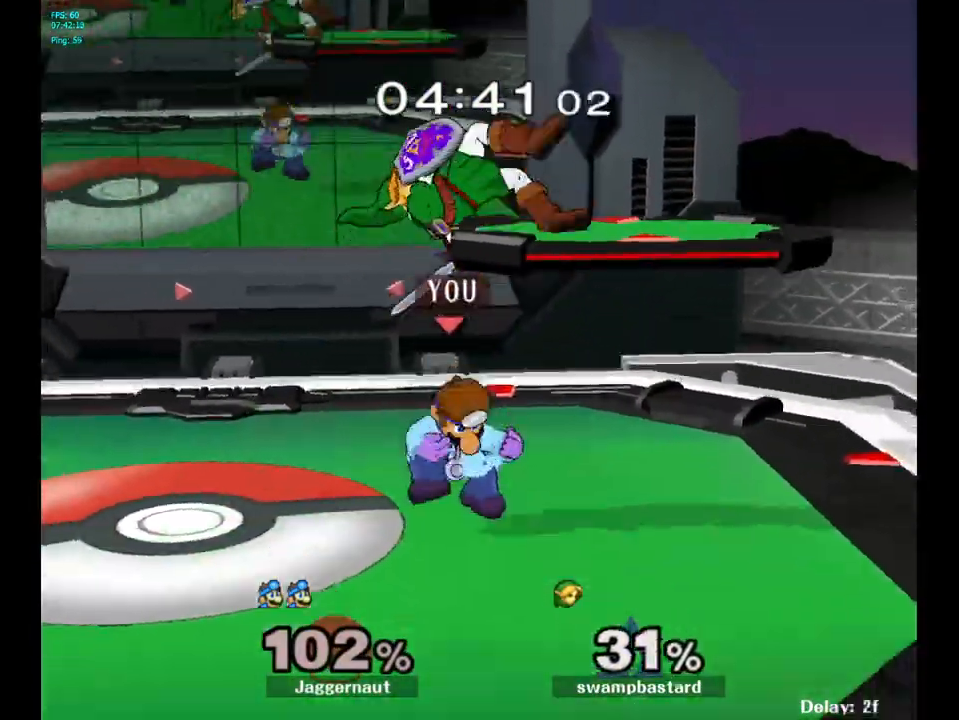
{"buttons": [], "left_stick": "center", "right_stick": "center", "events": [[83, "left_stick", "up"], [200, "A", "down"], [350, "A", "up"], [500, "left_stick", "center"]]}
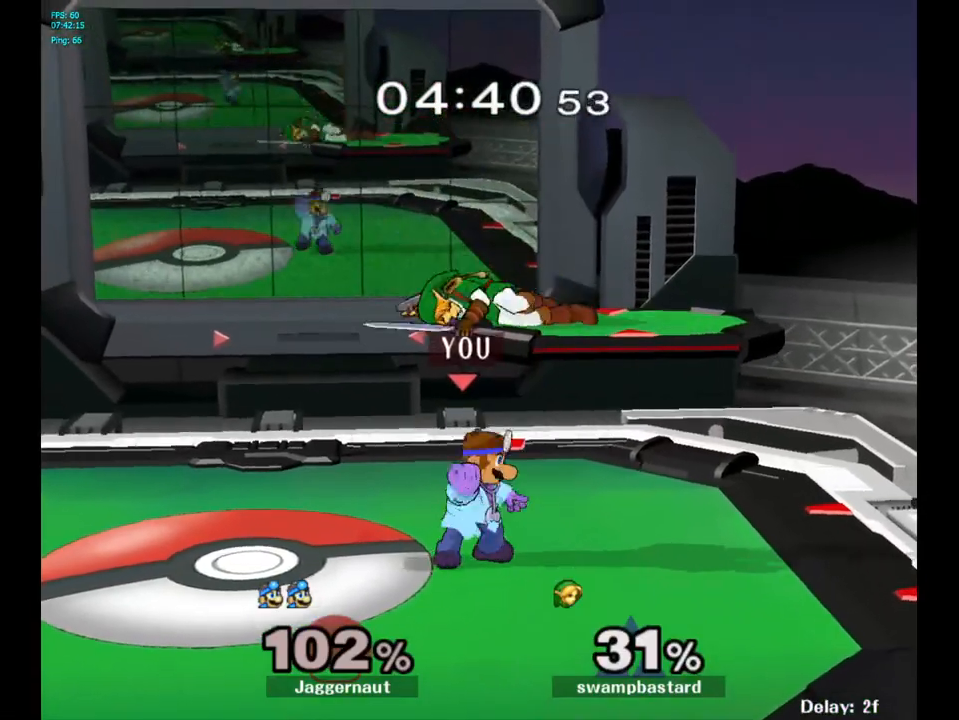
{"buttons": [], "left_stick": "up", "right_stick": "center", "events": [[283, "Y", "down"], [283, "left_stick", "up"], [383, "A", "down"], [450, "Y", "up"], [500, "A", "up"]]}
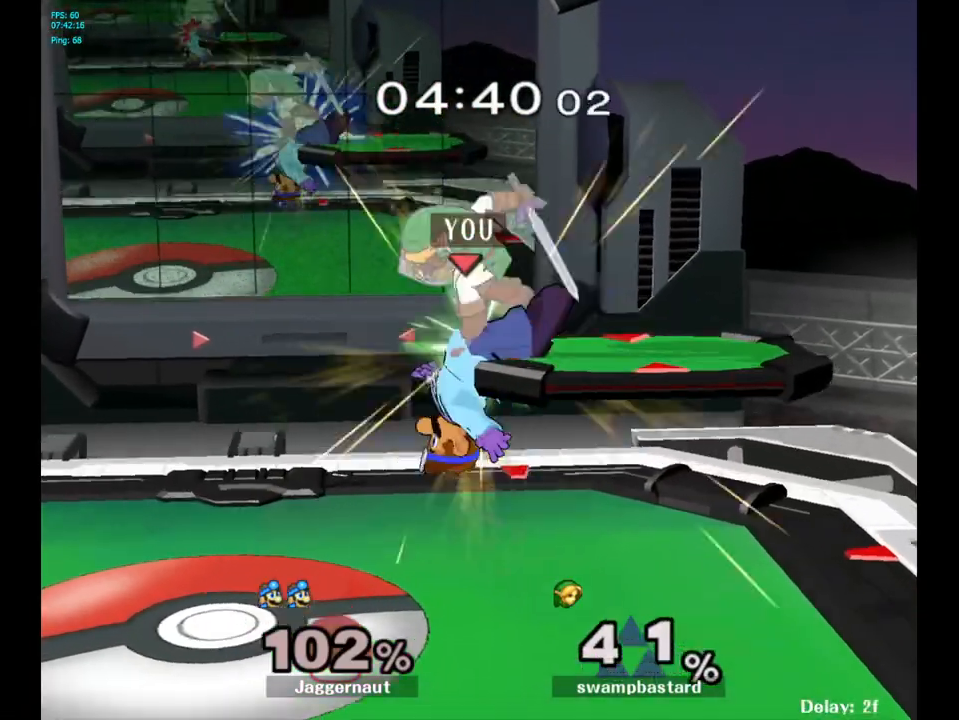
{"buttons": [], "left_stick": "right", "right_stick": "down", "events": [[183, "left_stick", "center"], [350, "left_stick", "up-right"], [467, "left_stick", "right"], [500, "right_stick", "down"]]}
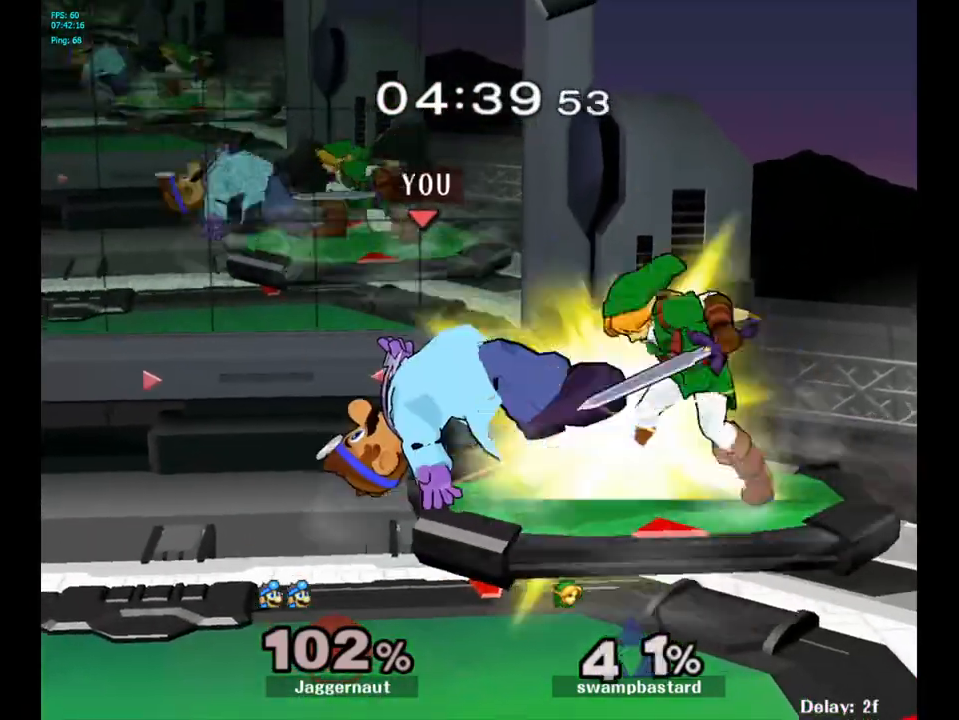
{"buttons": [], "left_stick": "center", "right_stick": "center", "events": [[17, "left_stick", "down-left"], [17, "right_stick", "center"], [167, "R1", "down"], [250, "left_stick", "center"], [383, "R1", "up"]]}
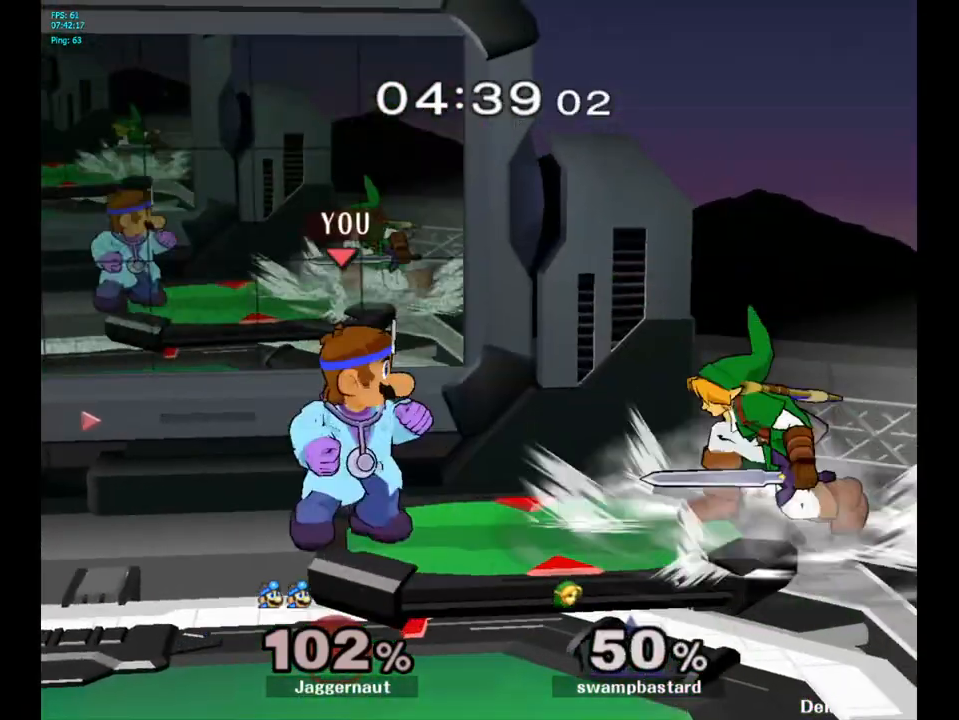
{"buttons": [], "left_stick": "up", "right_stick": "up", "events": [[133, "Y", "down"], [250, "Y", "up"], [283, "left_stick", "up-right"], [400, "left_stick", "up"], [467, "right_stick", "up"]]}
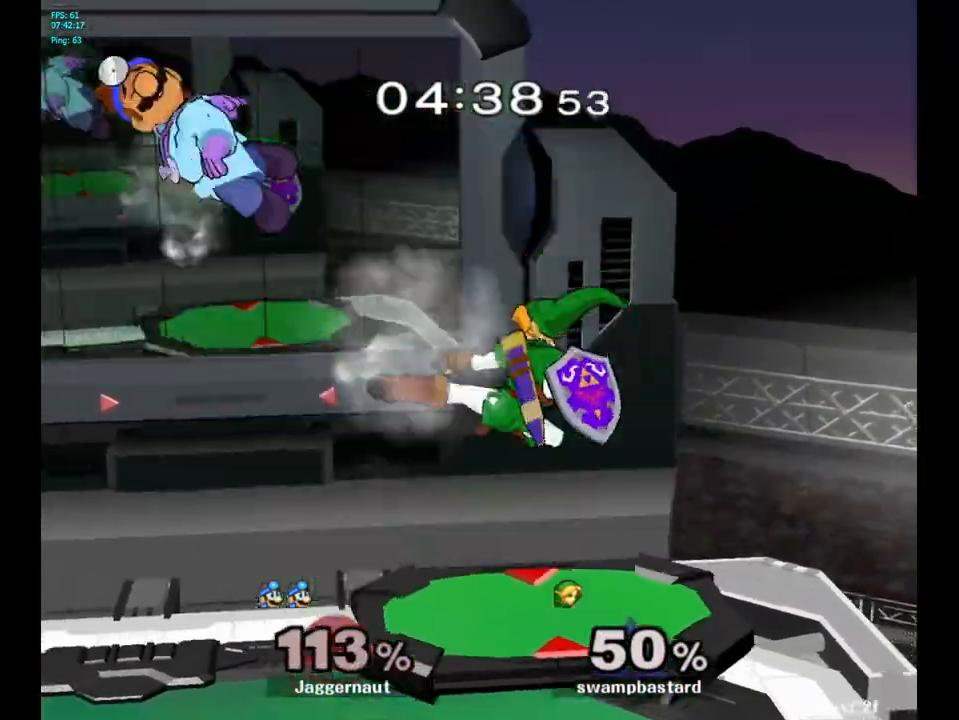
{"buttons": [], "left_stick": "center", "right_stick": "center", "events": [[17, "right_stick", "center"], [133, "left_stick", "center"], [333, "left_stick", "right"], [500, "left_stick", "center"]]}
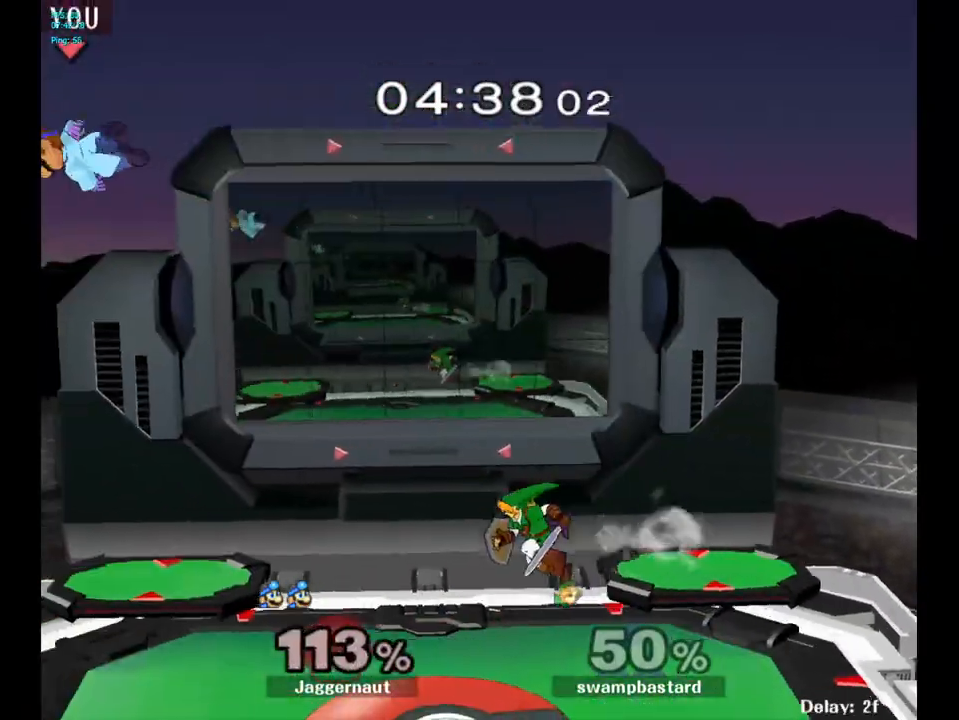
{"buttons": [], "left_stick": "center", "right_stick": "center", "events": [[33, "left_stick", "right"], [133, "left_stick", "center"], [217, "left_stick", "right"], [333, "left_stick", "center"], [400, "B", "down"], [483, "B", "up"]]}
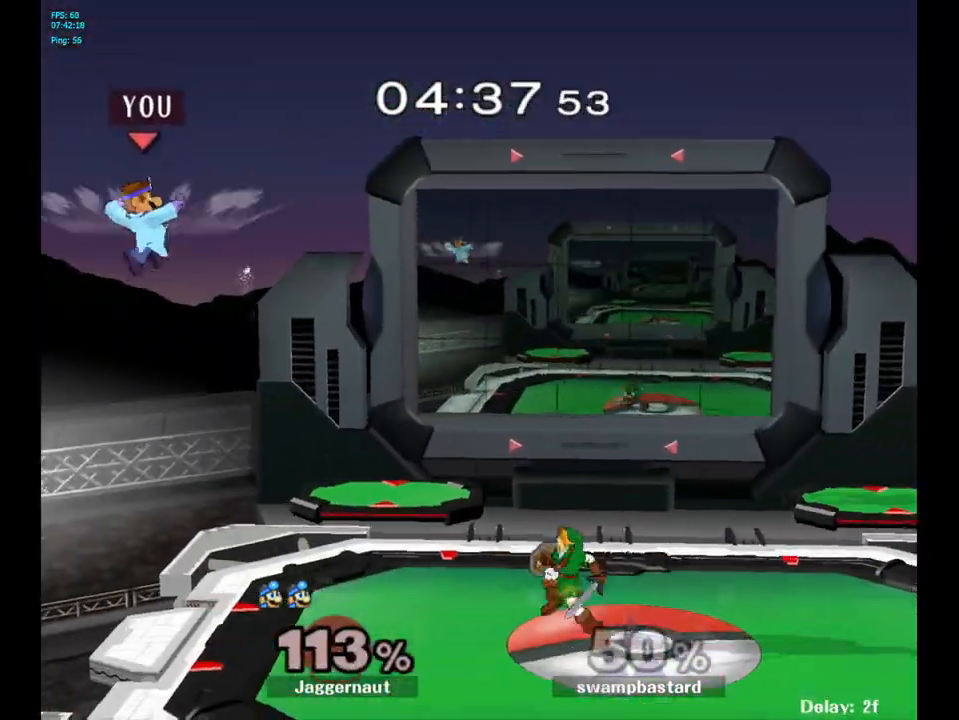
{"buttons": [], "left_stick": "right", "right_stick": "center", "events": [[217, "left_stick", "right"], [283, "left_stick", "center"], [417, "left_stick", "right"]]}
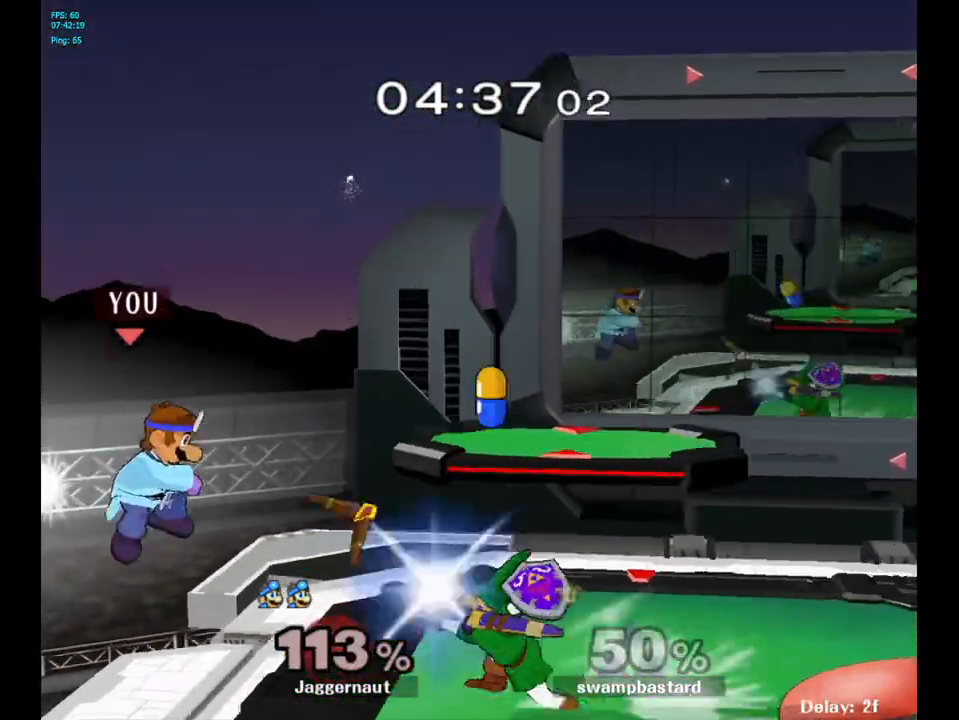
{"buttons": ["R1"], "left_stick": "center", "right_stick": "center", "events": [[67, "left_stick", "center"], [167, "R1", "down"]]}
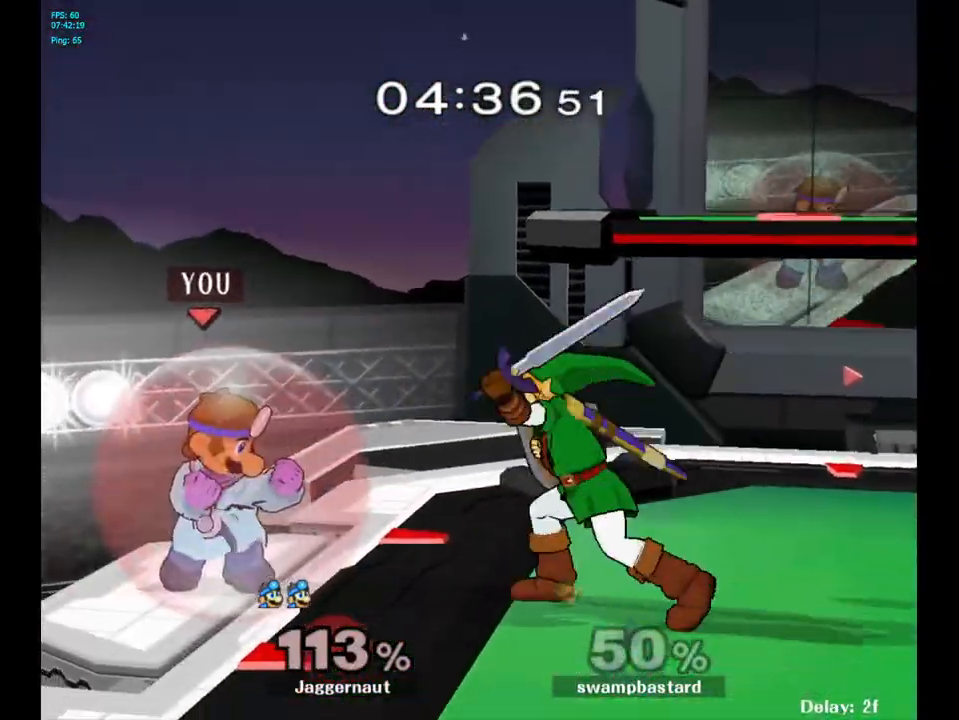
{"buttons": [], "left_stick": "center", "right_stick": "center", "events": [[400, "R1", "up"]]}
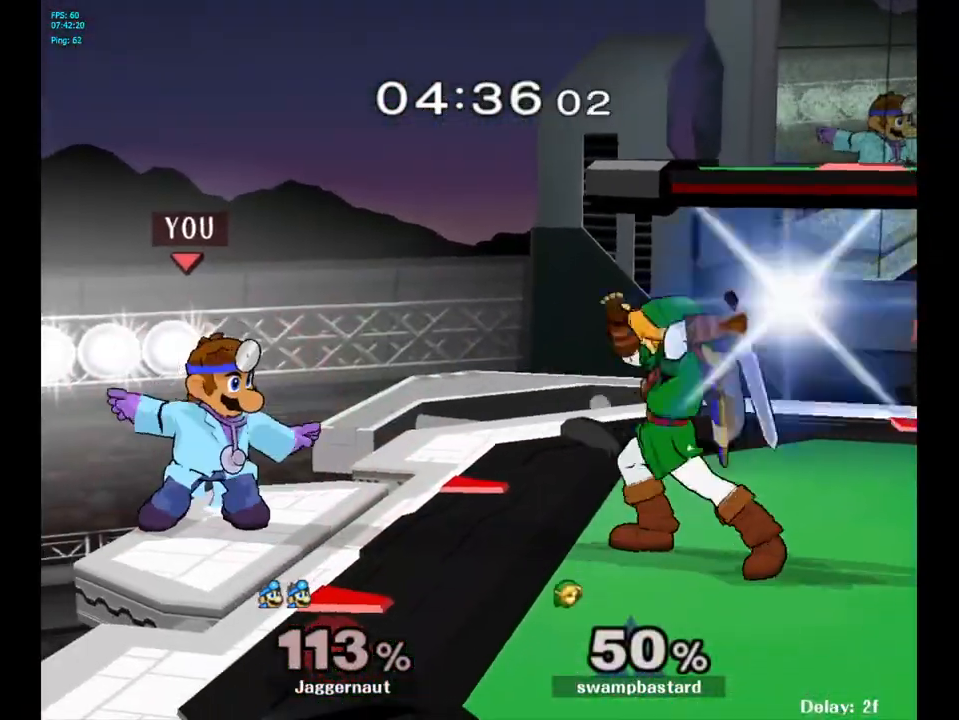
{"buttons": [], "left_stick": "right", "right_stick": "center", "events": [[167, "R1", "down"], [467, "left_stick", "right"], [483, "R1", "up"]]}
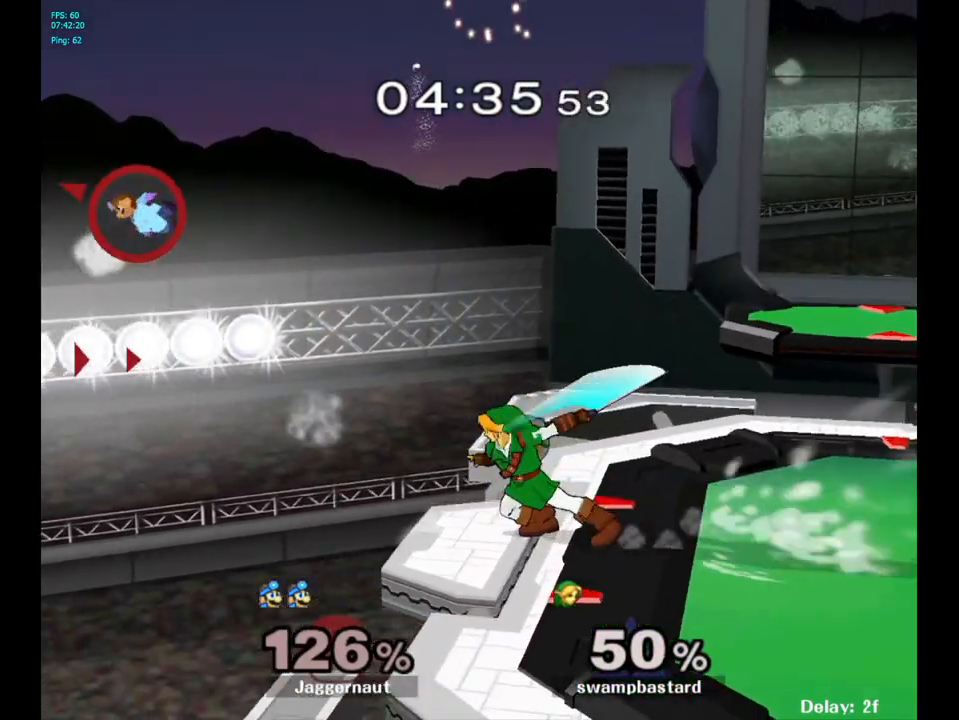
{"buttons": ["Y"], "left_stick": "right", "right_stick": "center", "events": [[150, "Y", "down"], [233, "Y", "up"], [300, "Y", "down"], [383, "Y", "up"], [433, "Y", "down"]]}
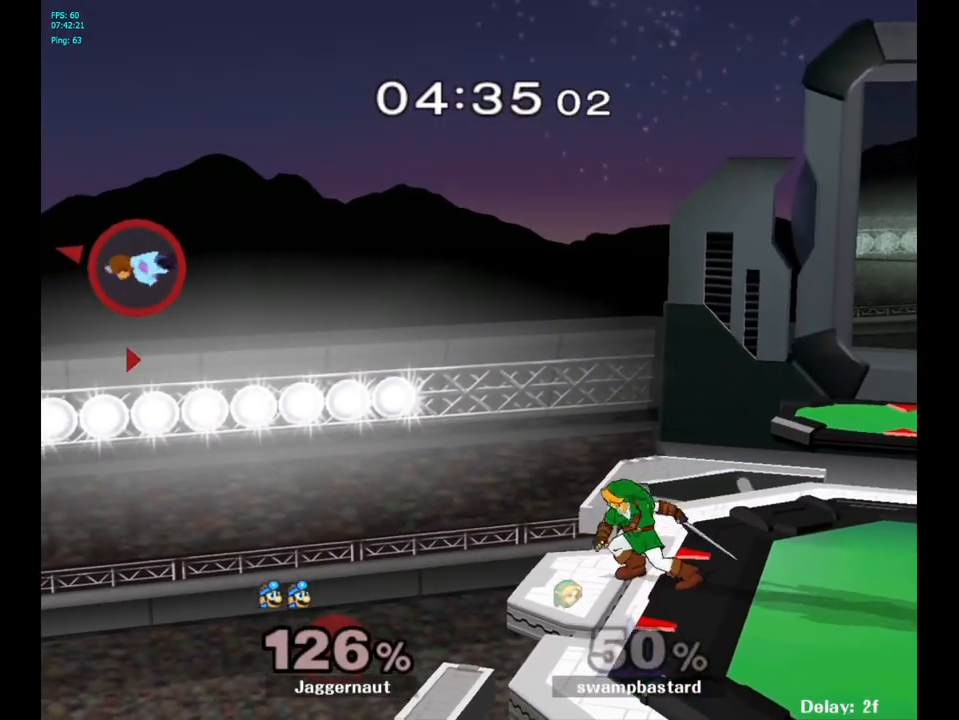
{"buttons": ["Y"], "left_stick": "right", "right_stick": "center", "events": [[33, "Y", "up"], [83, "Y", "down"], [200, "Y", "up"], [250, "Y", "down"], [350, "Y", "up"], [417, "Y", "down"]]}
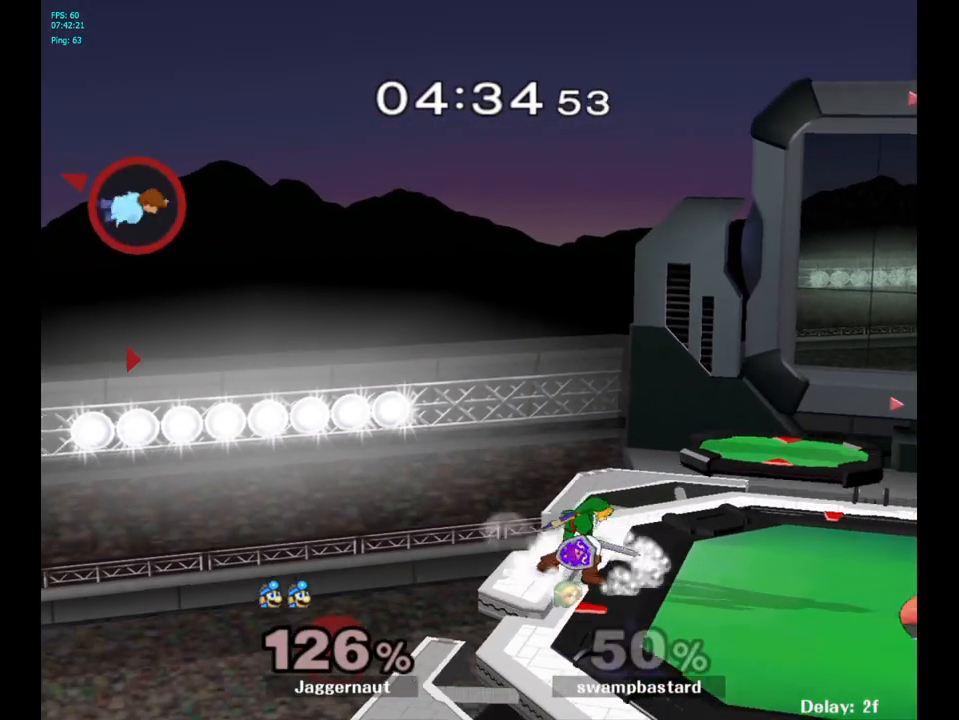
{"buttons": [], "left_stick": "right", "right_stick": "center", "events": [[17, "Y", "up"], [100, "Y", "down"], [200, "Y", "up"], [233, "Y", "down"], [367, "Y", "up"]]}
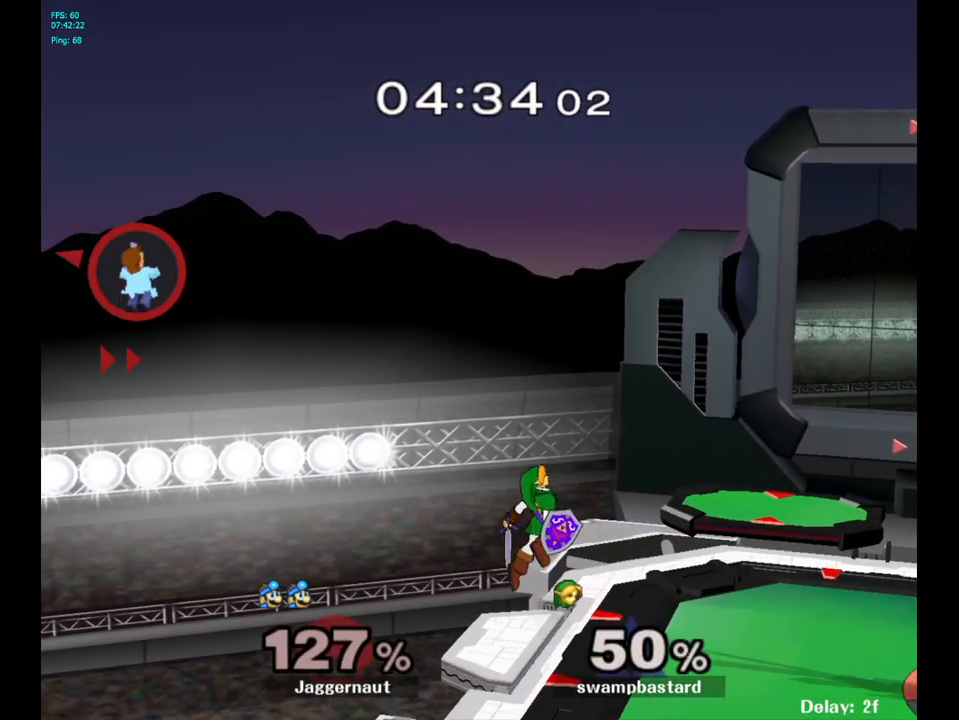
{"buttons": ["B"], "left_stick": "right", "right_stick": "center", "events": [[83, "left_stick", "down"], [100, "B", "down"], [150, "B", "up"], [183, "left_stick", "down-right"], [217, "B", "down"], [250, "B", "up"], [317, "B", "down"], [350, "B", "up"], [383, "left_stick", "right"], [400, "B", "down"], [433, "B", "up"], [483, "B", "down"]]}
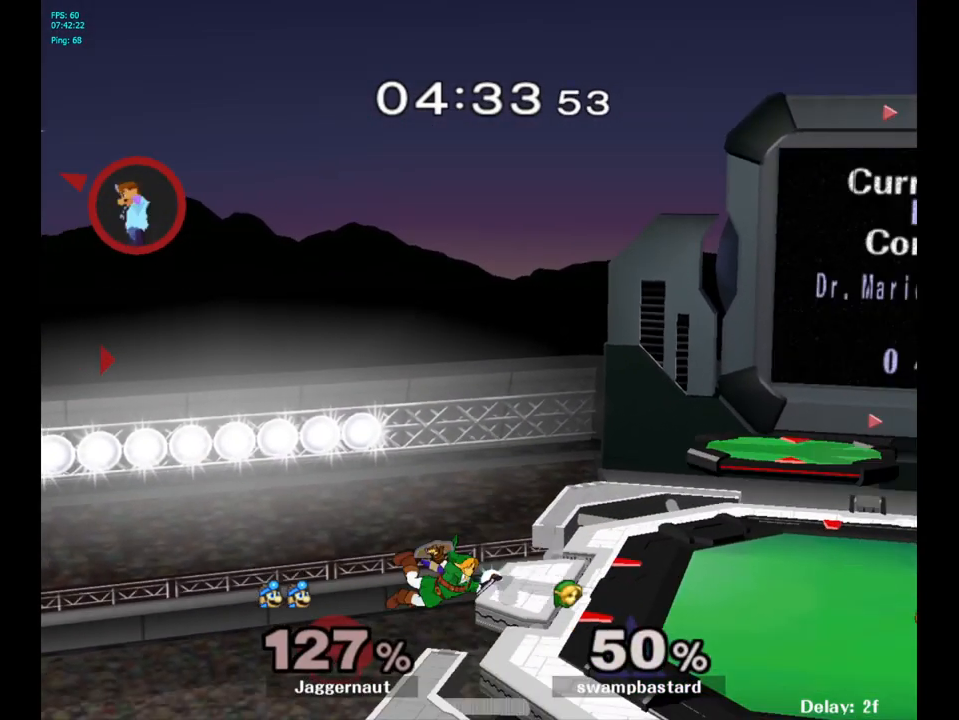
{"buttons": [], "left_stick": "right", "right_stick": "center", "events": [[17, "B", "up"], [67, "B", "down"], [100, "B", "up"], [133, "B", "down"], [183, "B", "up"], [217, "B", "down"], [267, "B", "up"], [300, "B", "down"], [450, "B", "up"]]}
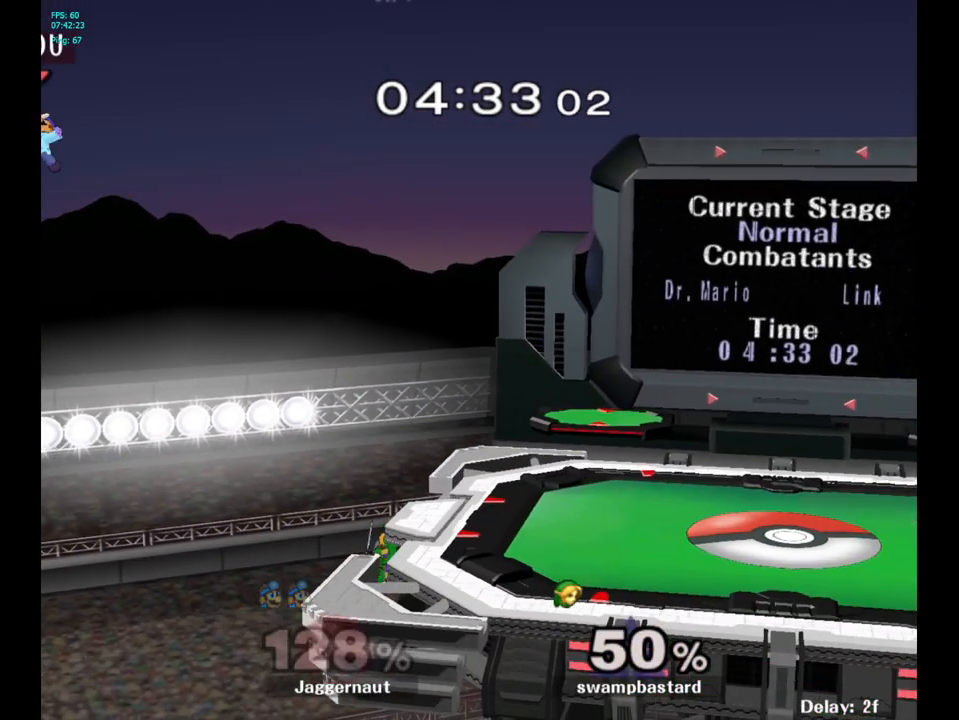
{"buttons": [], "left_stick": "right", "right_stick": "center", "events": []}